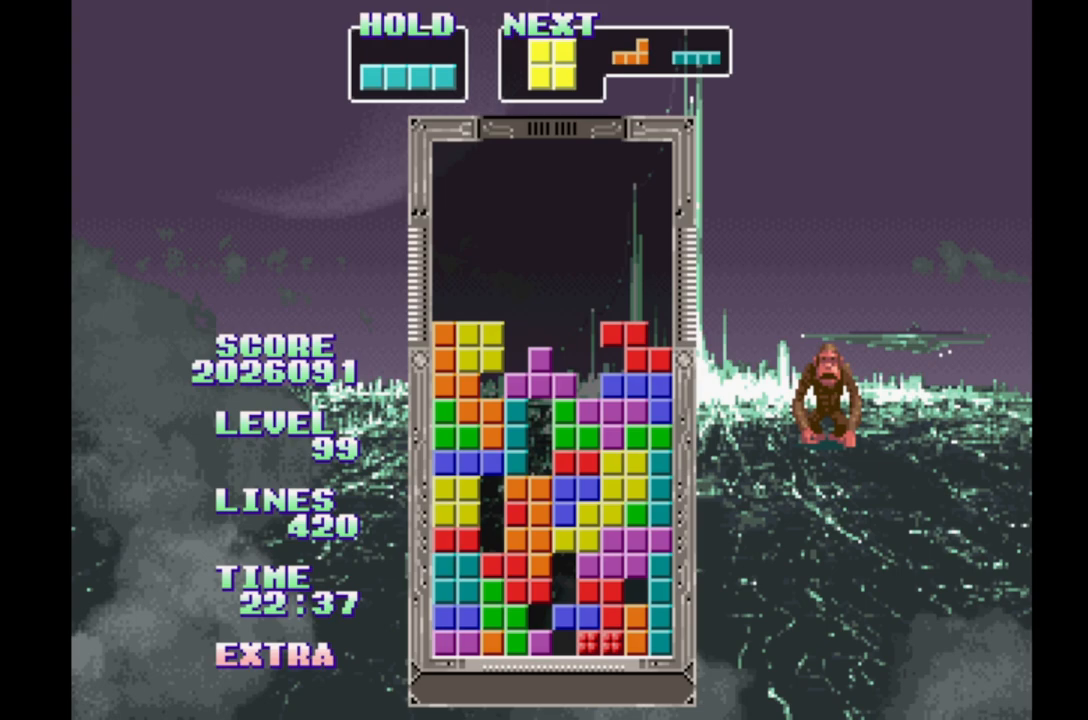
Gameplay with a controller (Xbox layout); each line is a JSON object with the inputs held at the frame after it. "events" lists button and stick changes between this image and that frame as [ms after this image, input, new state], when the widget could be followed in between. Not read: L2 L3 R2 R3 left_stick right_stick.
{"buttons": [], "events": []}
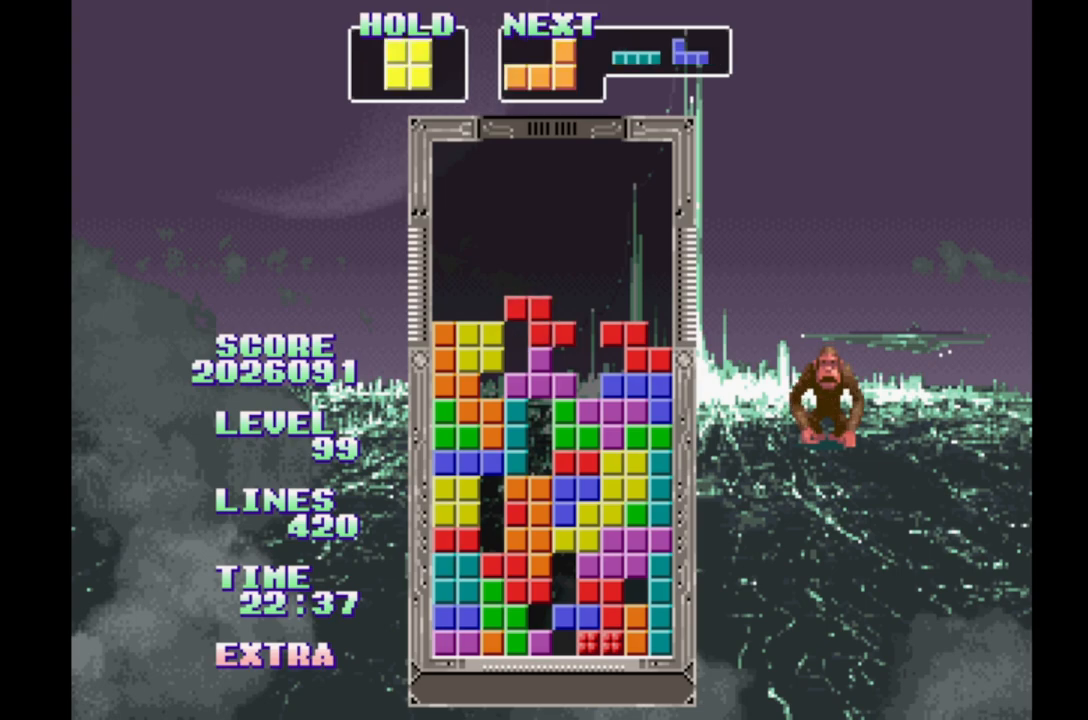
{"buttons": ["B"], "events": [[17, "B", "down"], [117, "B", "up"], [200, "B", "down"], [267, "B", "up"], [333, "B", "down"], [433, "B", "up"], [483, "B", "down"]]}
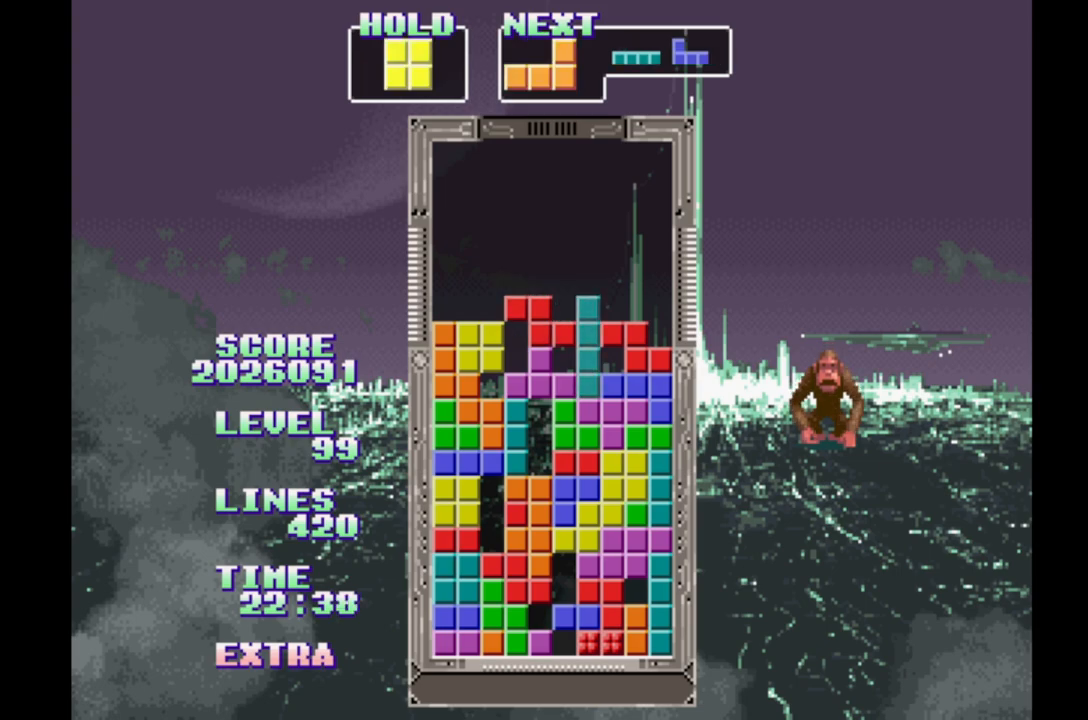
{"buttons": ["DPAD_RIGHT"], "events": [[83, "B", "up"], [133, "DPAD_RIGHT", "down"], [200, "B", "down"], [283, "B", "up"], [350, "DPAD_RIGHT", "up"], [400, "B", "down"], [483, "DPAD_RIGHT", "down"], [500, "B", "up"]]}
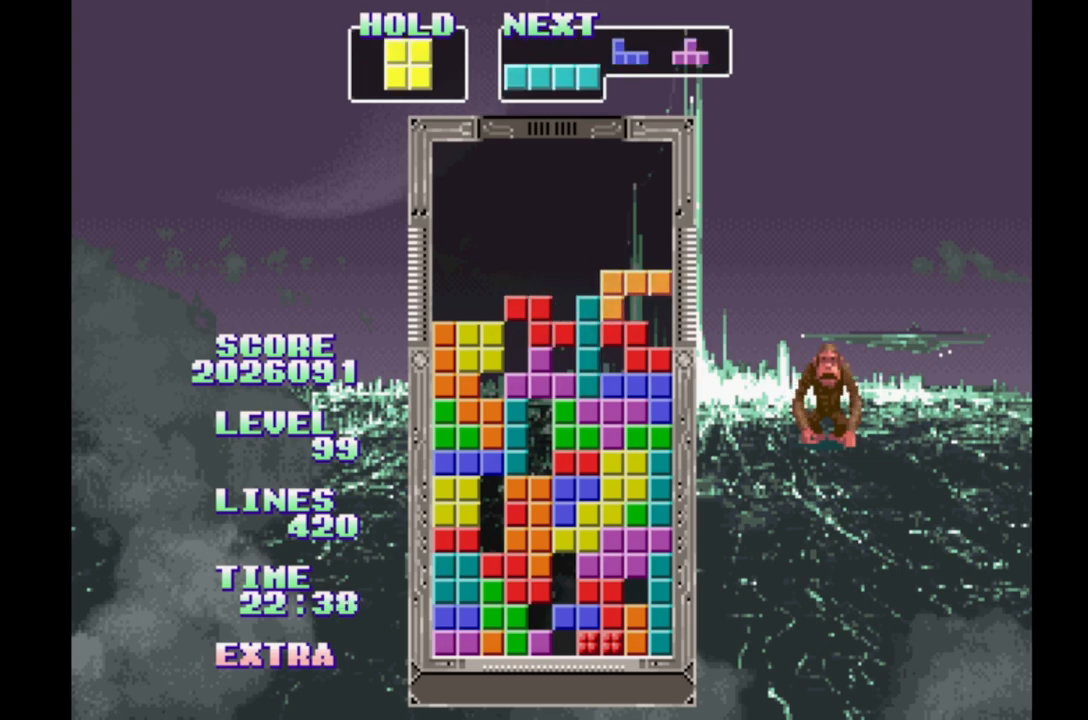
{"buttons": ["DPAD_LEFT"], "events": [[100, "B", "down"], [133, "B", "up"], [233, "DPAD_RIGHT", "up"], [250, "B", "down"], [333, "B", "up"], [417, "B", "down"], [467, "DPAD_LEFT", "down"], [483, "B", "up"]]}
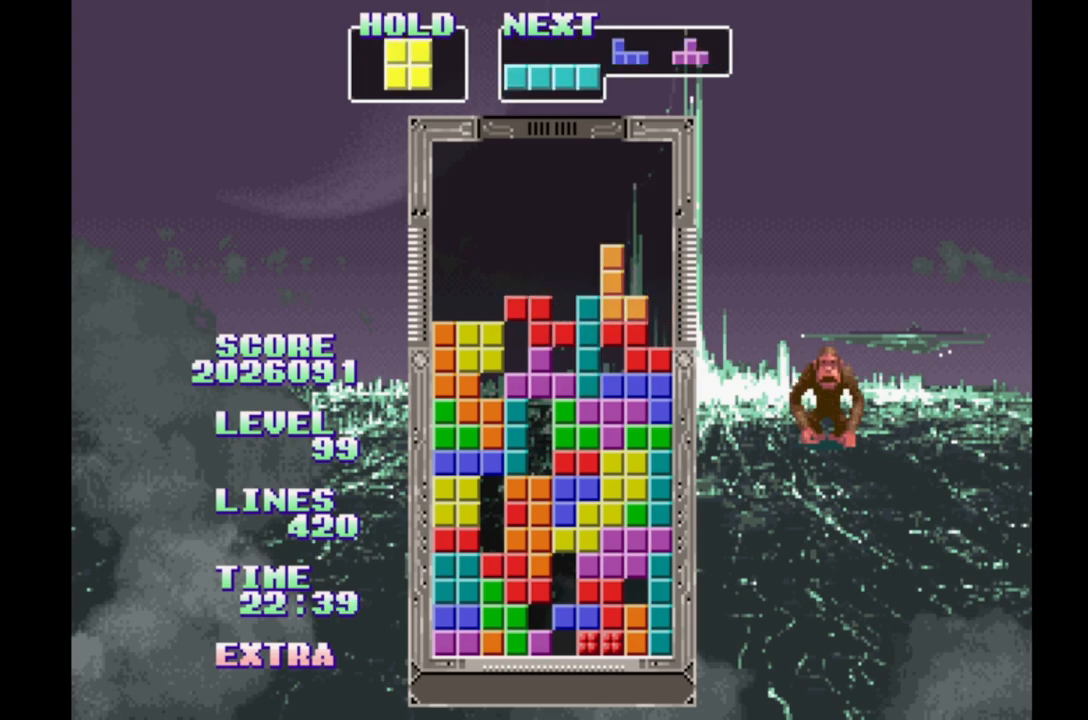
{"buttons": ["DPAD_LEFT"], "events": []}
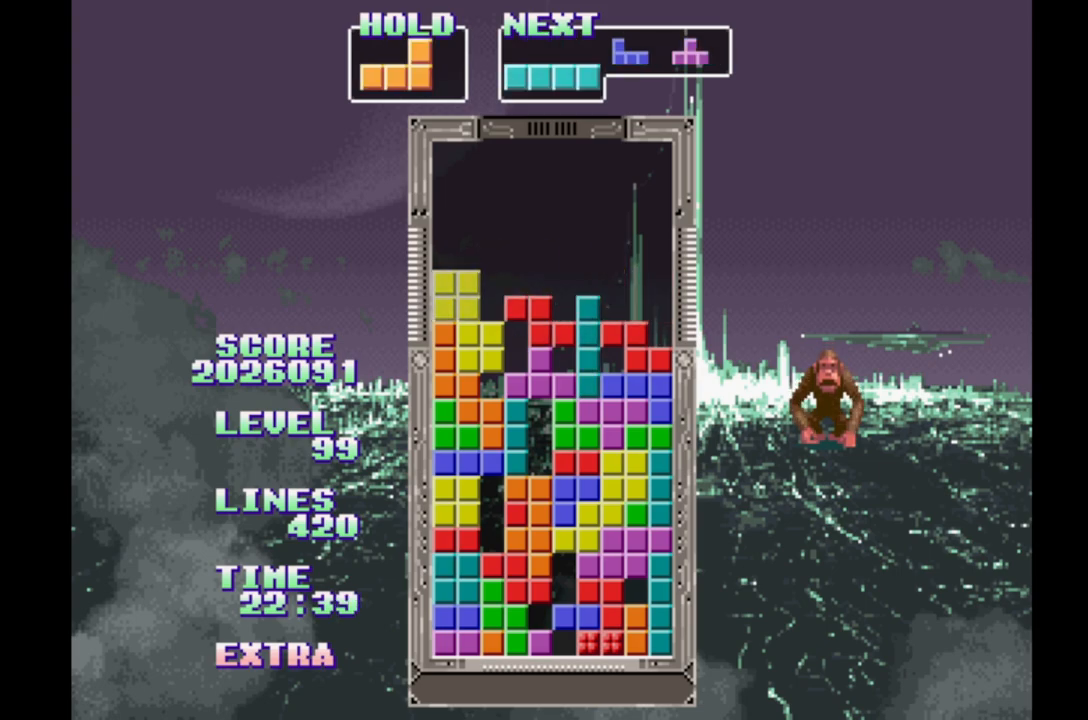
{"buttons": ["B", "DPAD_RIGHT"], "events": [[50, "DPAD_LEFT", "up"], [267, "DPAD_RIGHT", "down"], [450, "B", "down"]]}
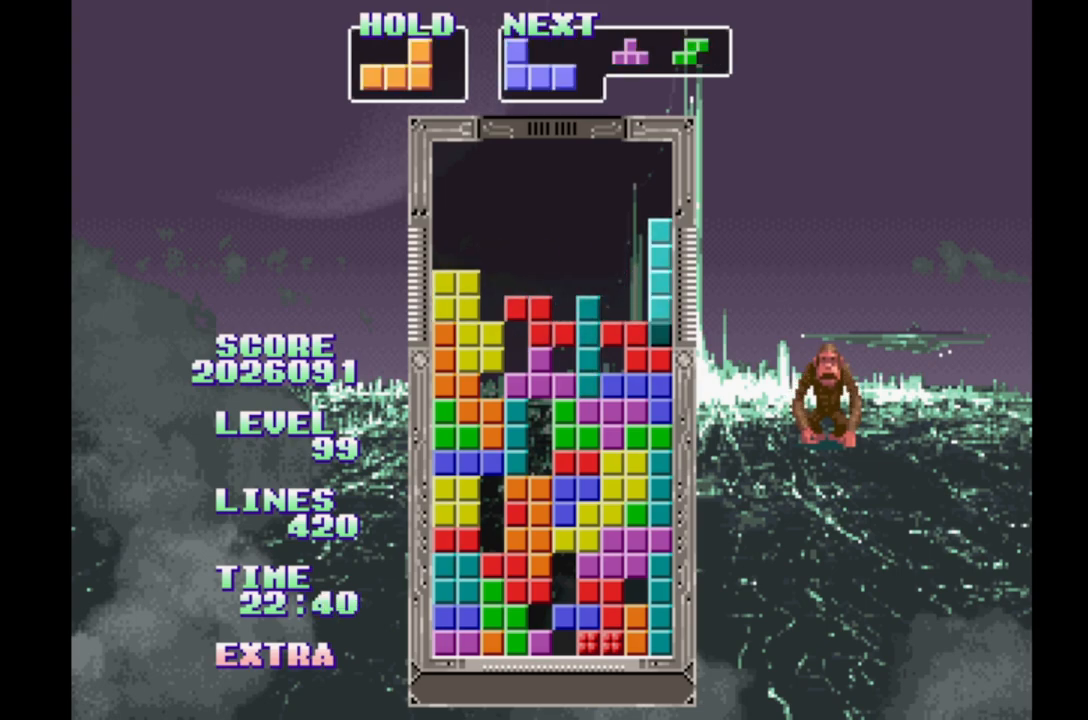
{"buttons": ["DPAD_RIGHT"], "events": [[200, "B", "up"], [217, "DPAD_RIGHT", "up"], [400, "DPAD_RIGHT", "down"]]}
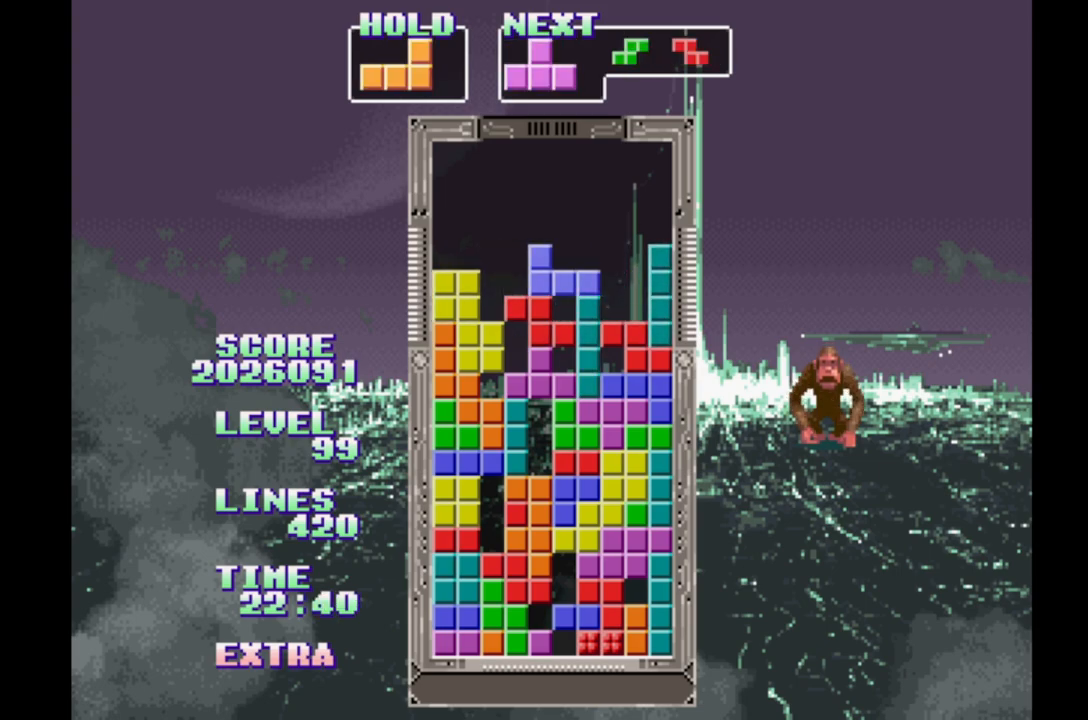
{"buttons": [], "events": [[167, "A", "down"], [367, "A", "up"], [400, "DPAD_RIGHT", "up"]]}
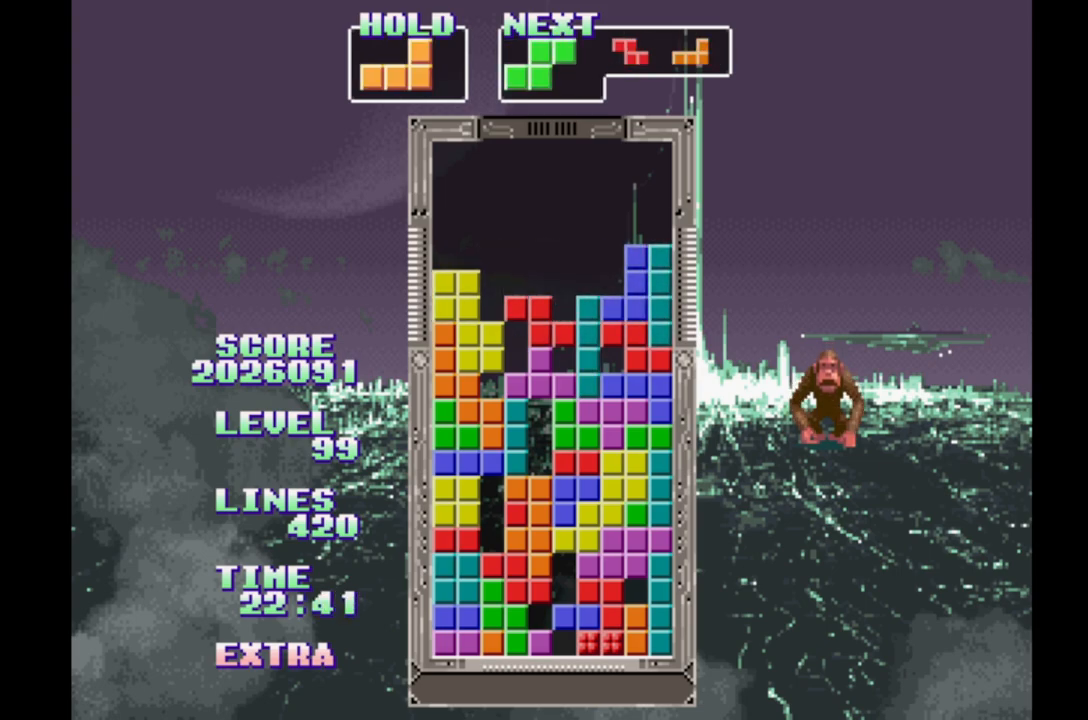
{"buttons": ["DPAD_RIGHT"], "events": [[133, "DPAD_LEFT", "down"], [250, "DPAD_LEFT", "up"], [333, "DPAD_RIGHT", "down"]]}
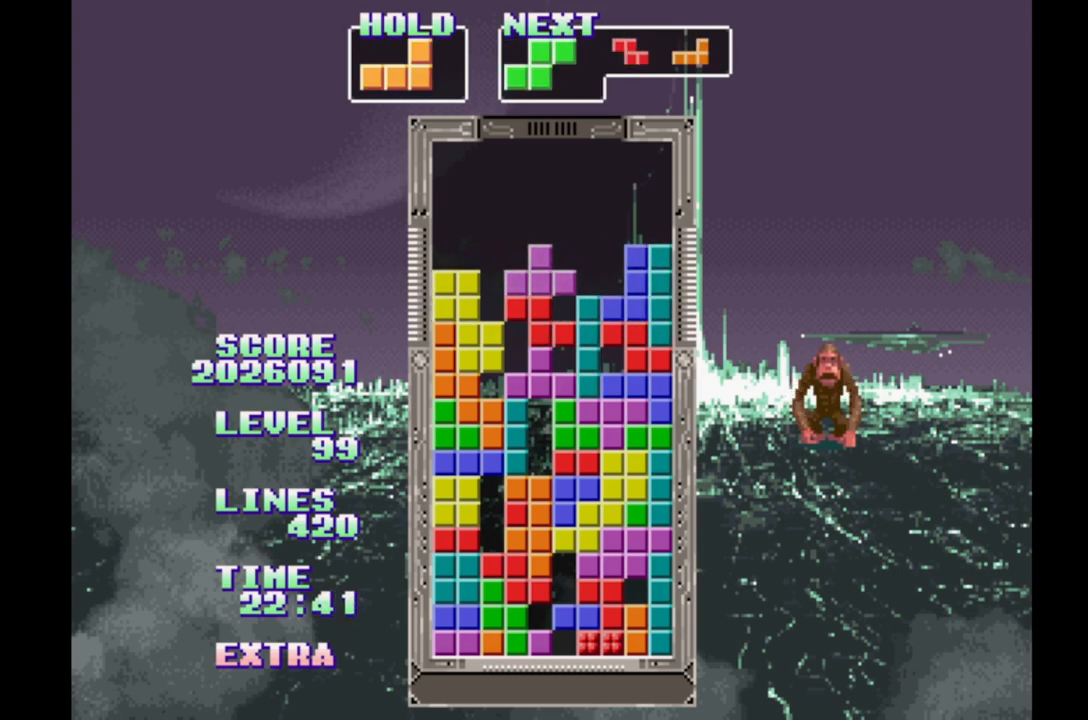
{"buttons": ["B", "DPAD_RIGHT"], "events": [[50, "B", "down"], [150, "B", "up"], [250, "B", "down"], [333, "B", "up"], [433, "B", "down"]]}
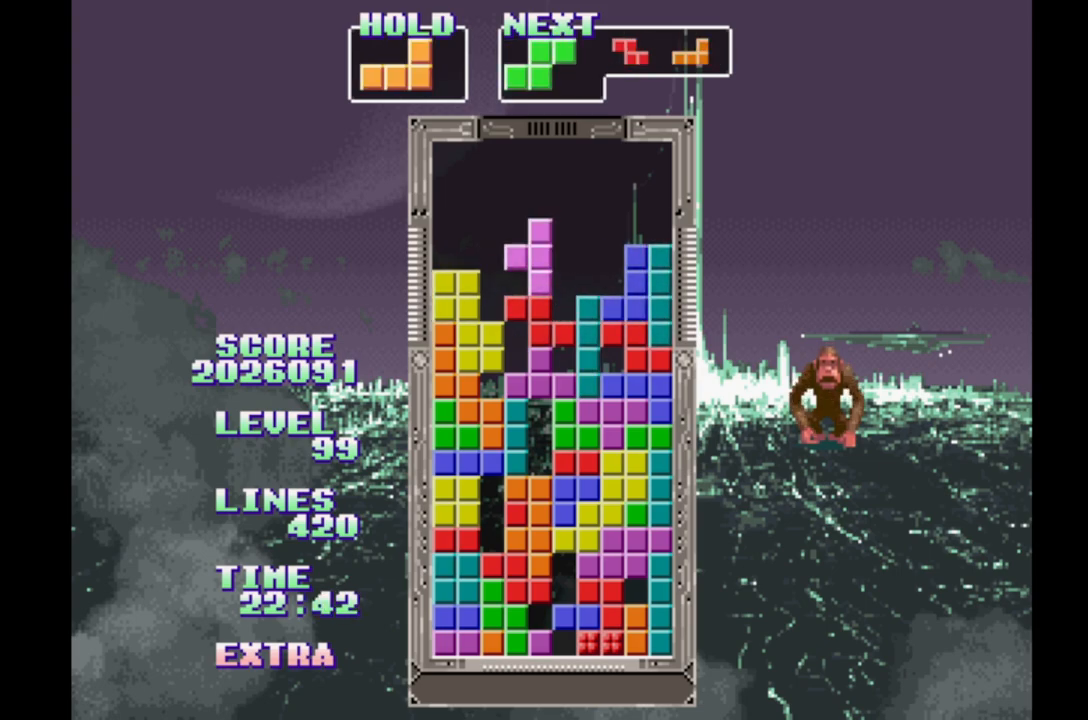
{"buttons": ["B", "DPAD_RIGHT"], "events": [[33, "B", "up"], [150, "B", "down"], [217, "B", "up"], [317, "B", "down"], [383, "B", "up"], [450, "B", "down"]]}
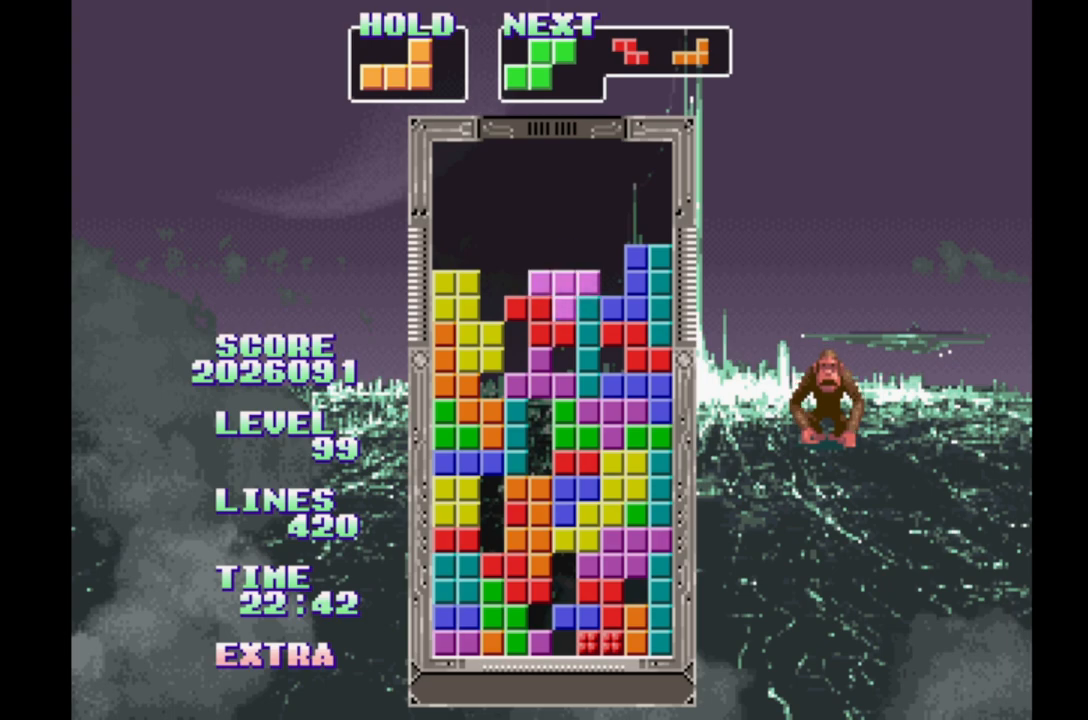
{"buttons": ["B", "DPAD_RIGHT"], "events": [[33, "B", "up"], [100, "B", "down"], [200, "B", "up"], [267, "B", "down"], [367, "B", "up"], [433, "B", "down"]]}
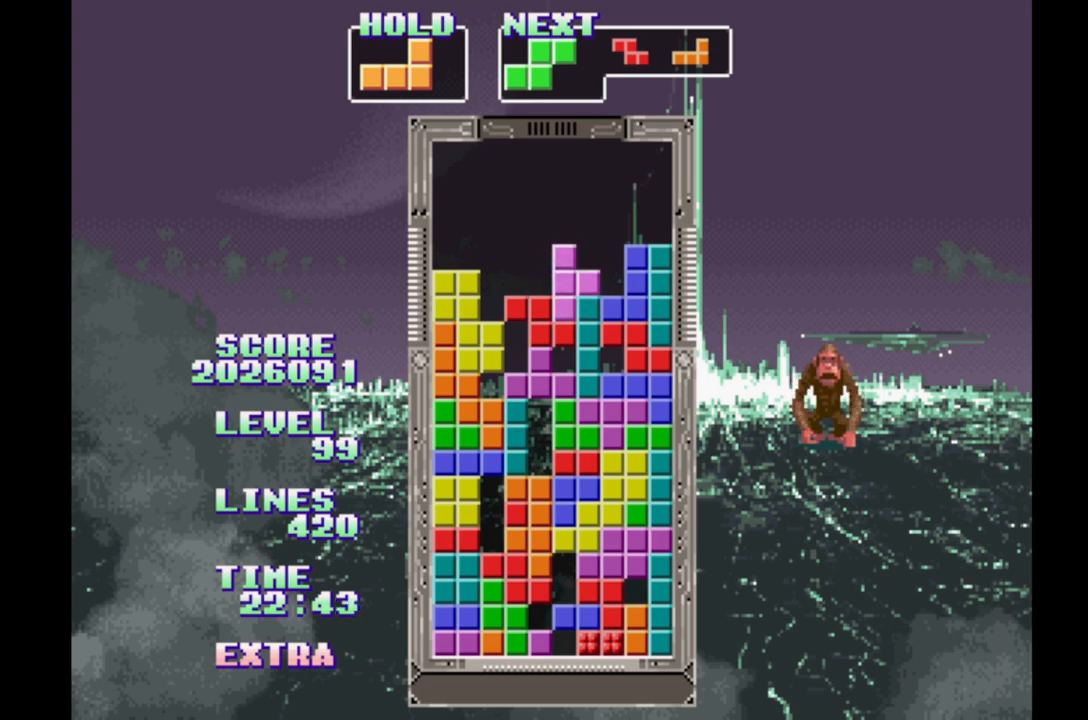
{"buttons": ["DPAD_RIGHT"], "events": [[17, "B", "up"], [117, "B", "down"], [217, "B", "up"]]}
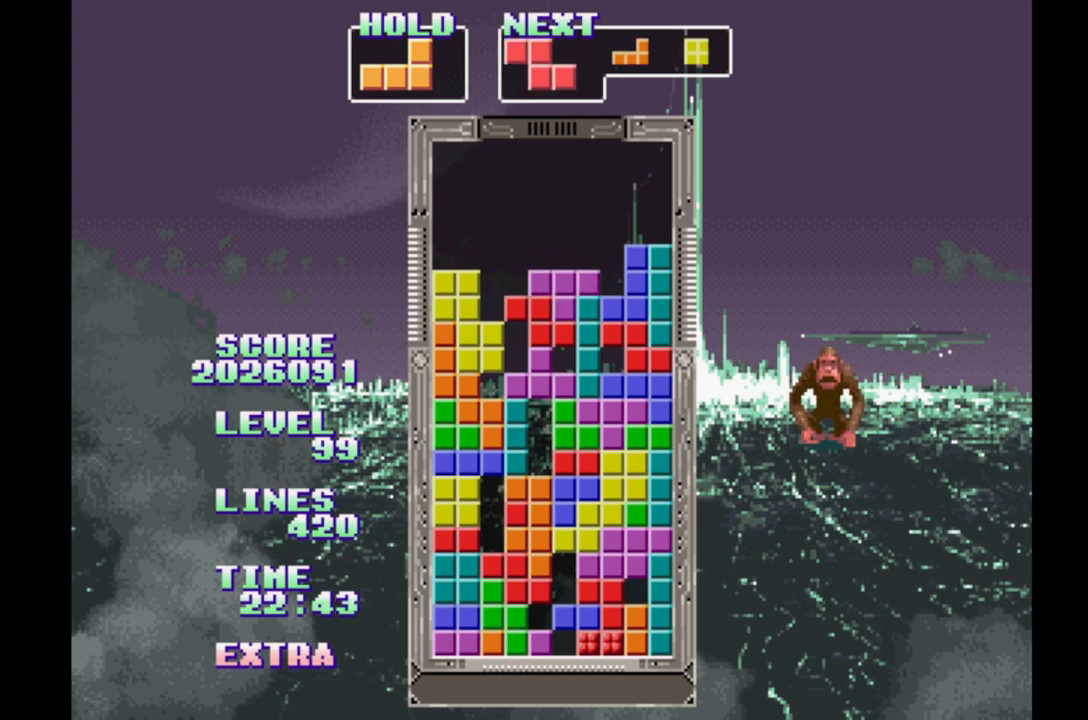
{"buttons": ["DPAD_RIGHT"], "events": [[200, "DPAD_LEFT", "down"], [300, "DPAD_LEFT", "up"]]}
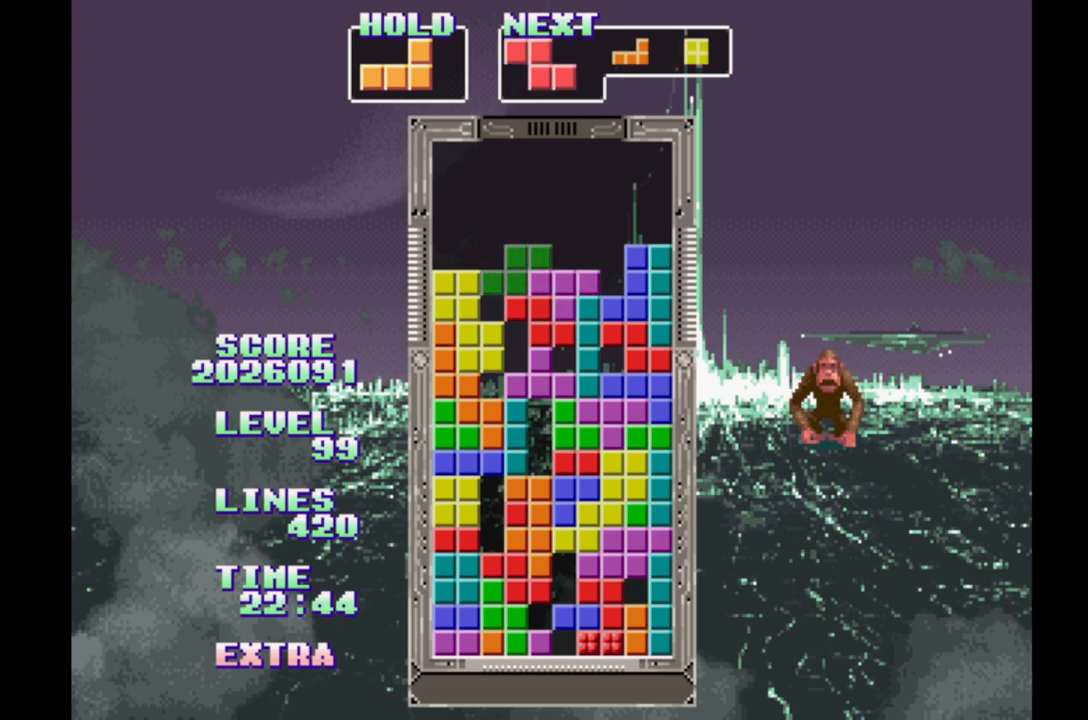
{"buttons": ["A", "DPAD_RIGHT"], "events": [[17, "DPAD_LEFT", "down"], [283, "A", "down"], [300, "DPAD_LEFT", "up"], [383, "A", "up"], [450, "A", "down"]]}
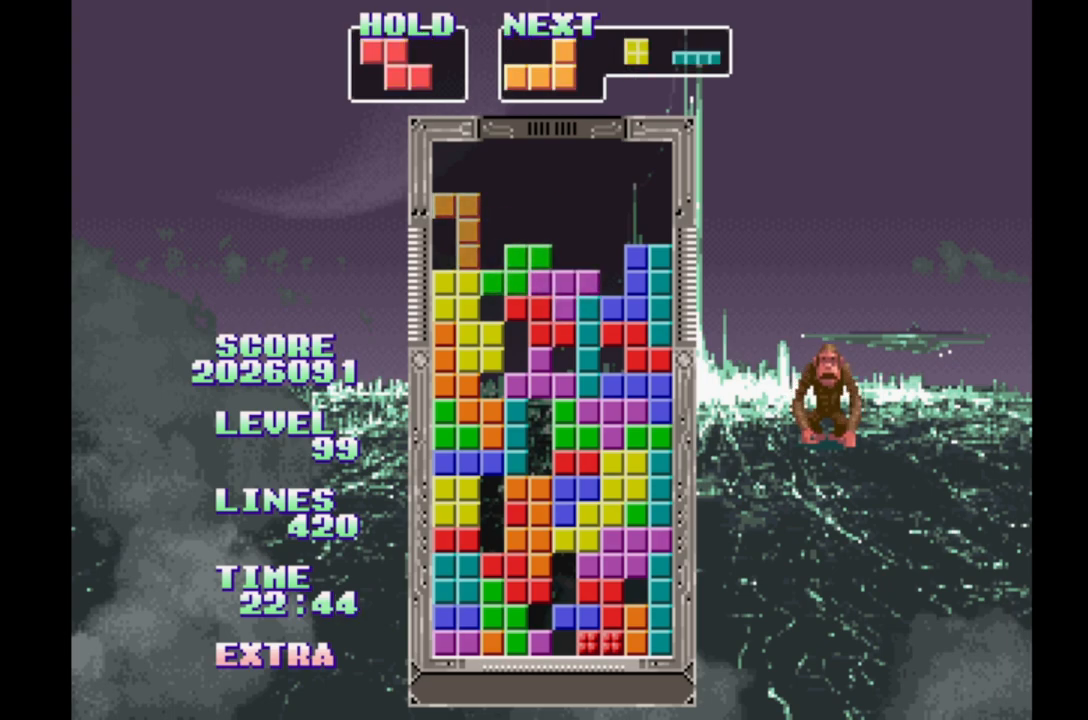
{"buttons": ["A", "DPAD_RIGHT"], "events": [[33, "A", "up"], [133, "A", "down"], [233, "A", "up"], [317, "A", "down"], [383, "A", "up"], [500, "A", "down"]]}
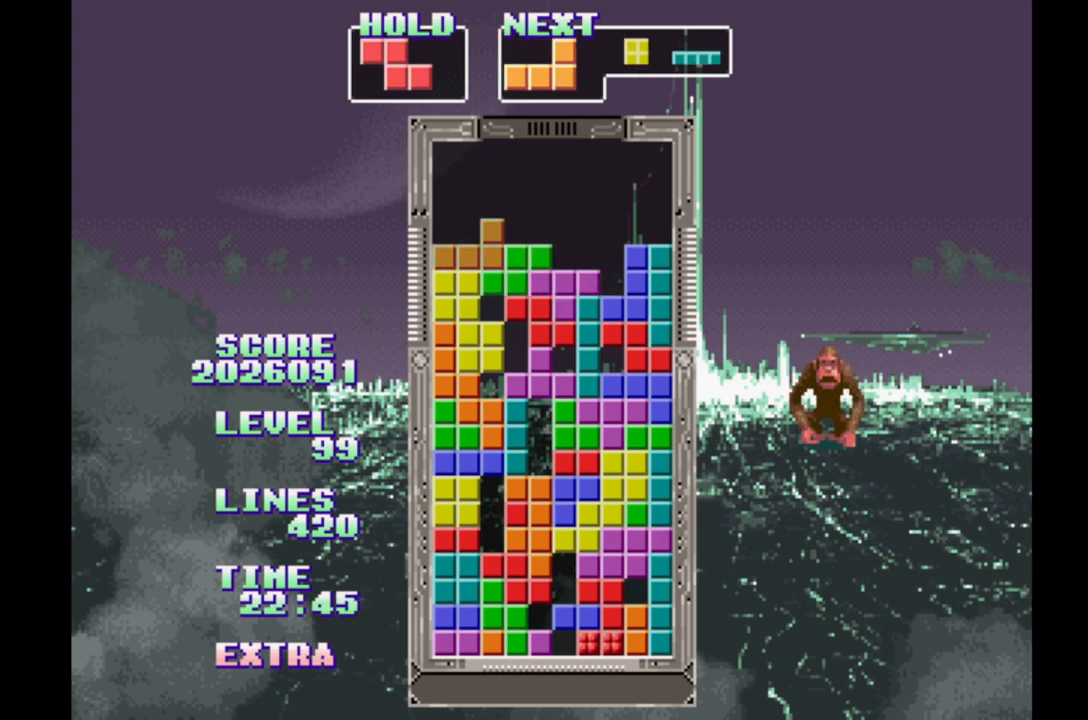
{"buttons": ["DPAD_RIGHT"], "events": [[83, "A", "up"], [200, "A", "down"], [300, "A", "up"], [383, "A", "down"], [483, "A", "up"]]}